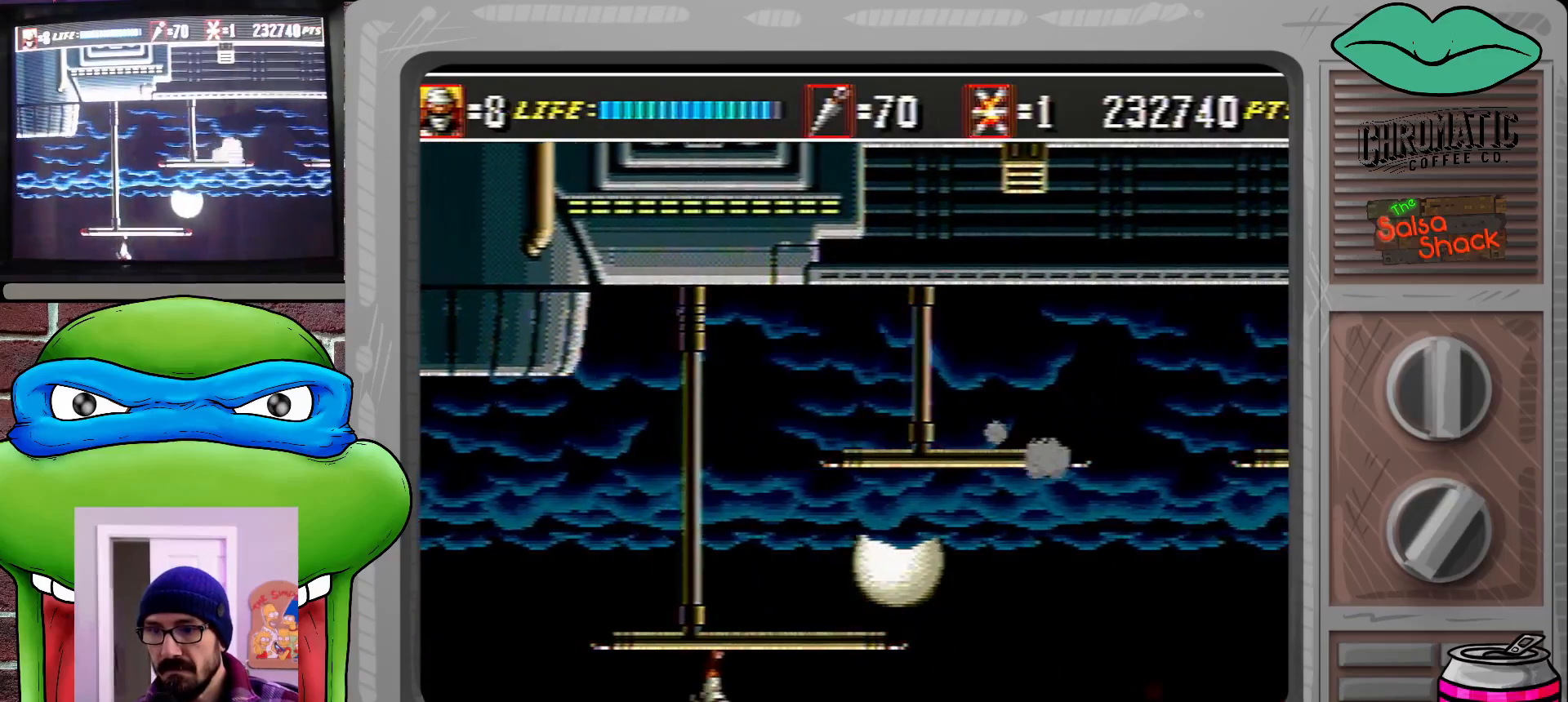
Gameplay with a controller (Xbox layout); each line is a JSON object with the inputs held at the frame after it. "events" lists button and stick changes between this image and that frame as [ms after this image, input, new state], when the widget could be followed in between. Not read: L1 L2 L3 R1 R2 R3.
{"buttons": ["DPAD_UP"], "events": [[100, "DPAD_UP", "up"], [333, "DPAD_UP", "down"], [367, "DPAD_RIGHT", "up"]]}
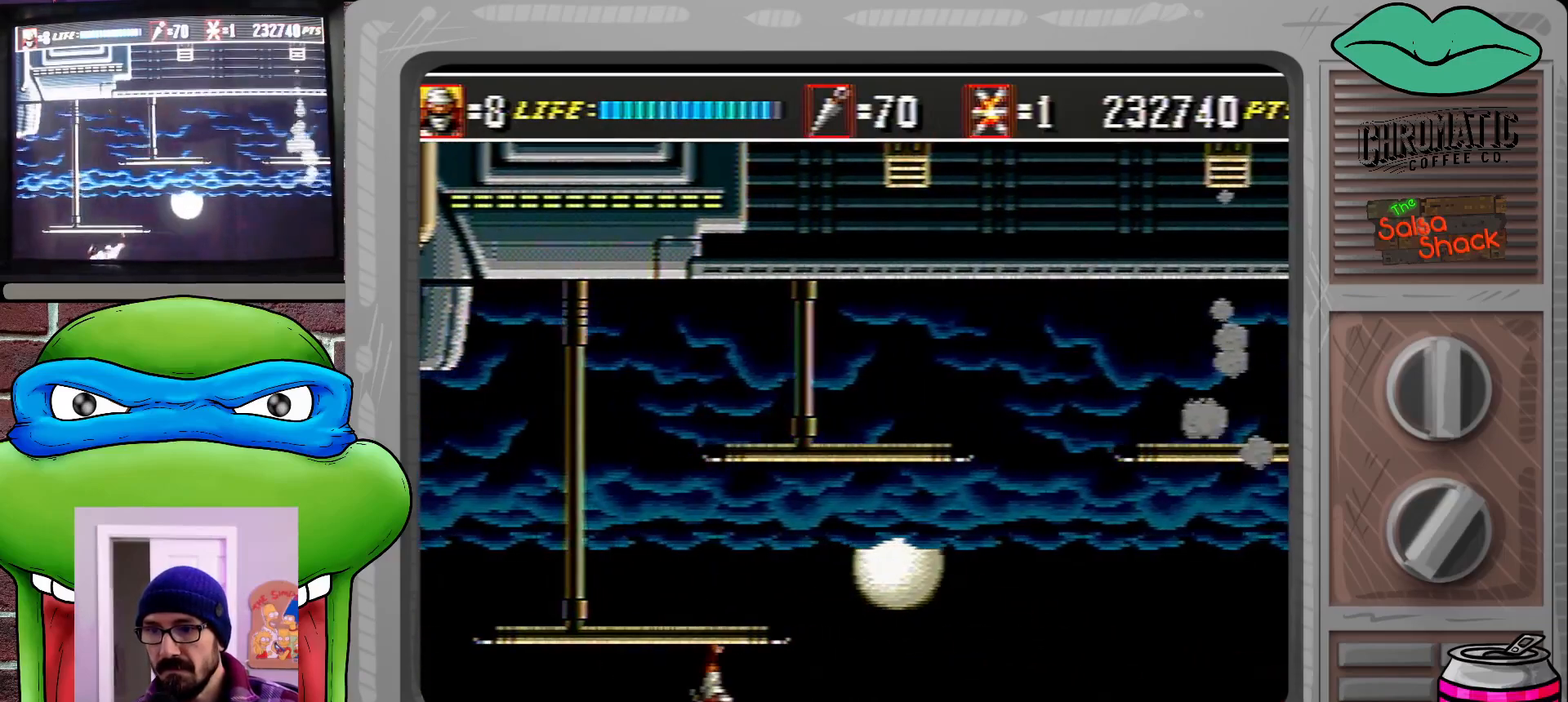
{"buttons": ["DPAD_UP"], "events": []}
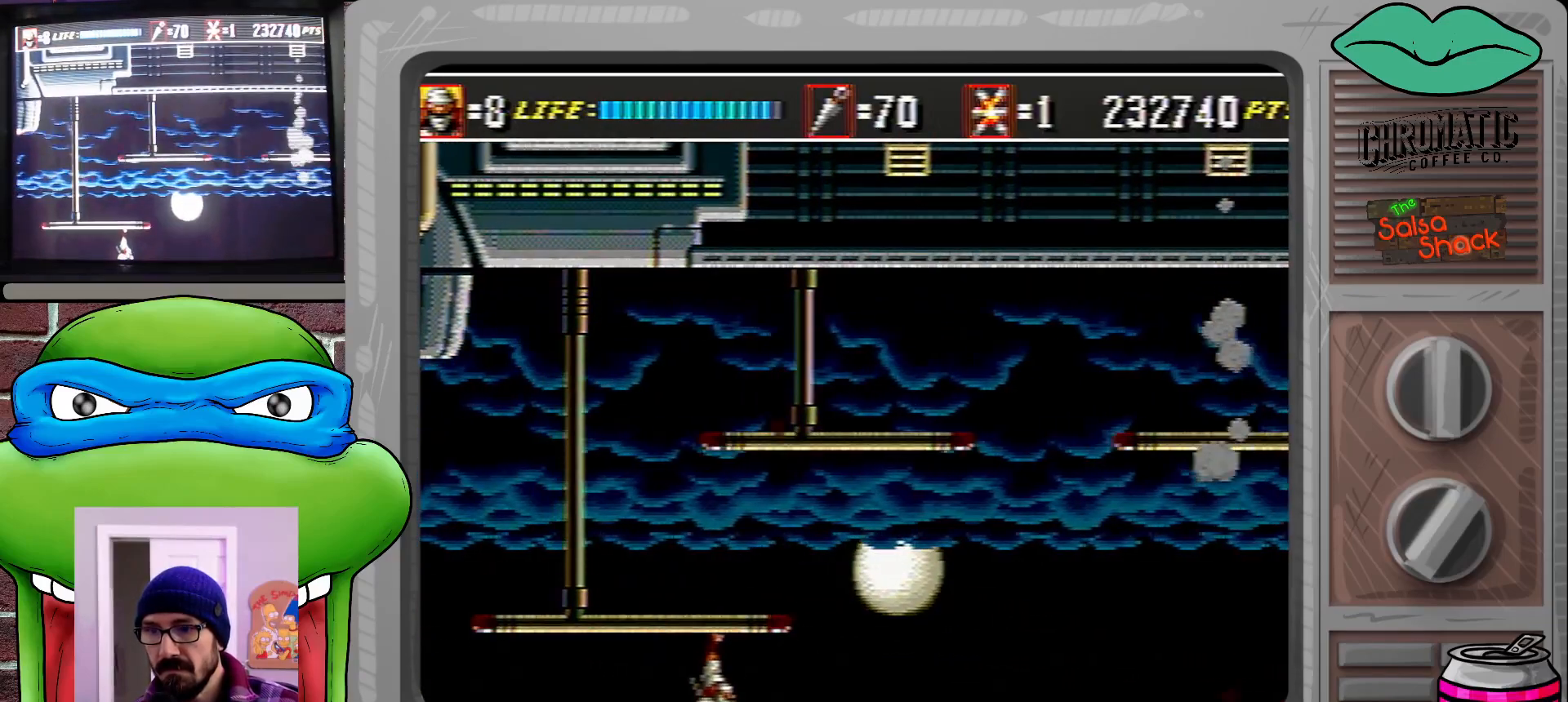
{"buttons": ["DPAD_UP"], "events": [[33, "C", "down"], [100, "C", "up"]]}
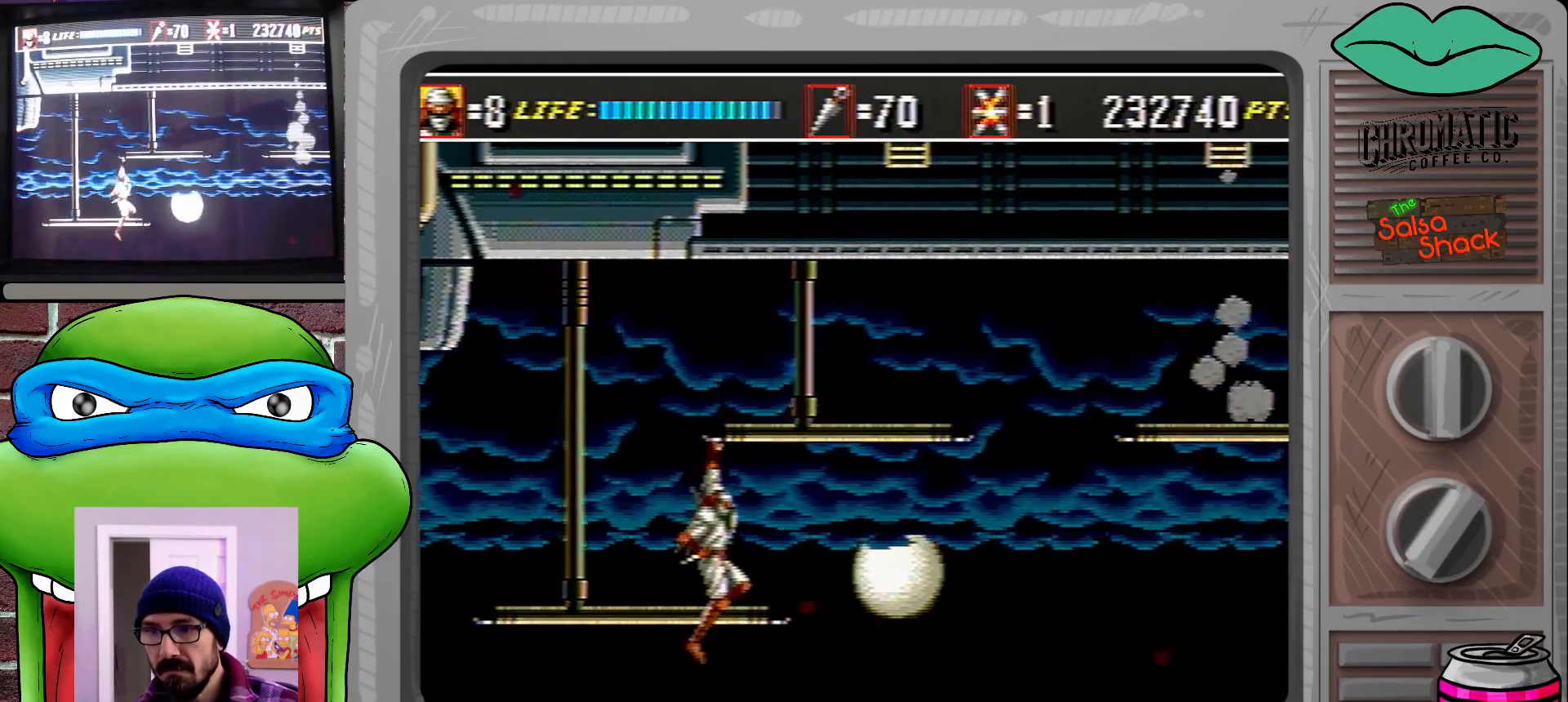
{"buttons": ["DPAD_UP"], "events": [[200, "C", "down"], [300, "C", "up"]]}
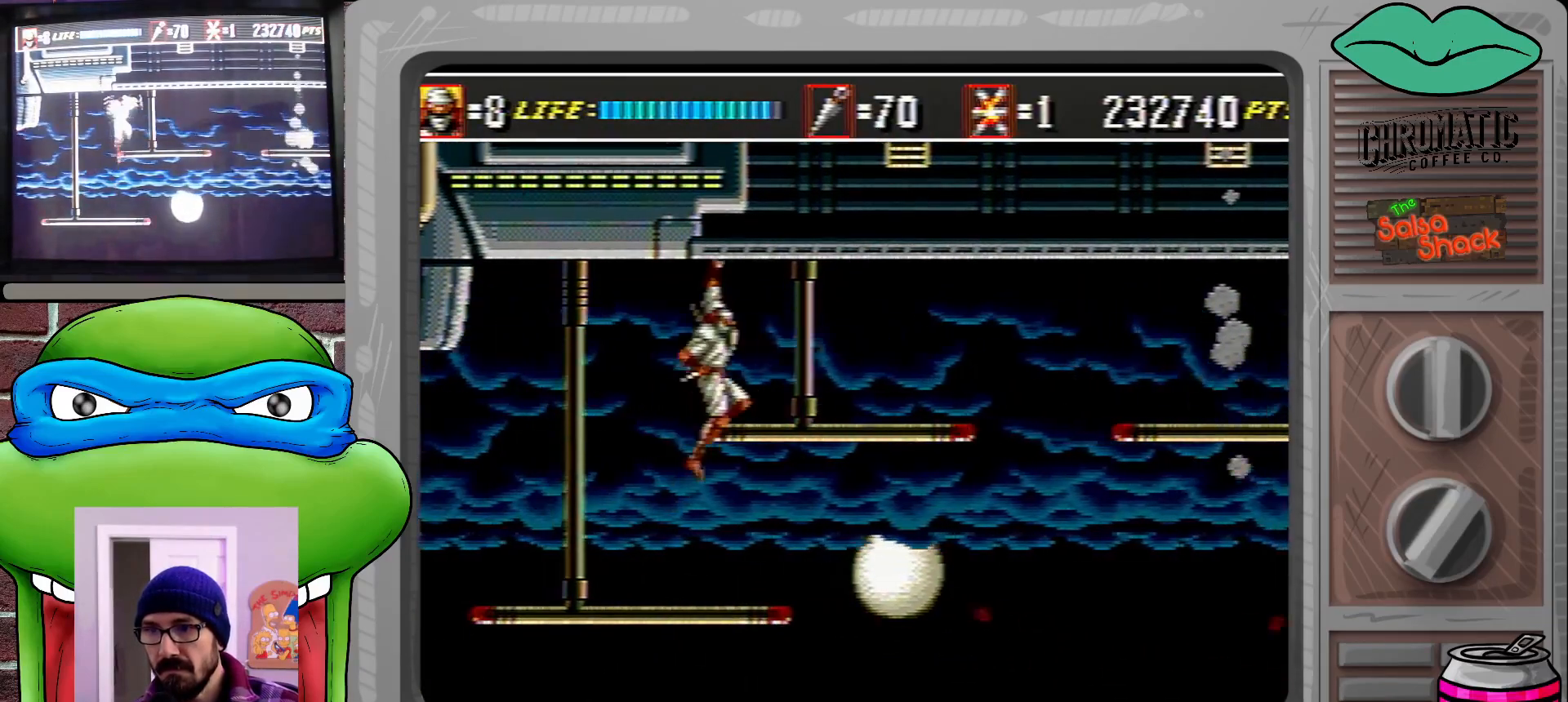
{"buttons": ["DPAD_UP"], "events": []}
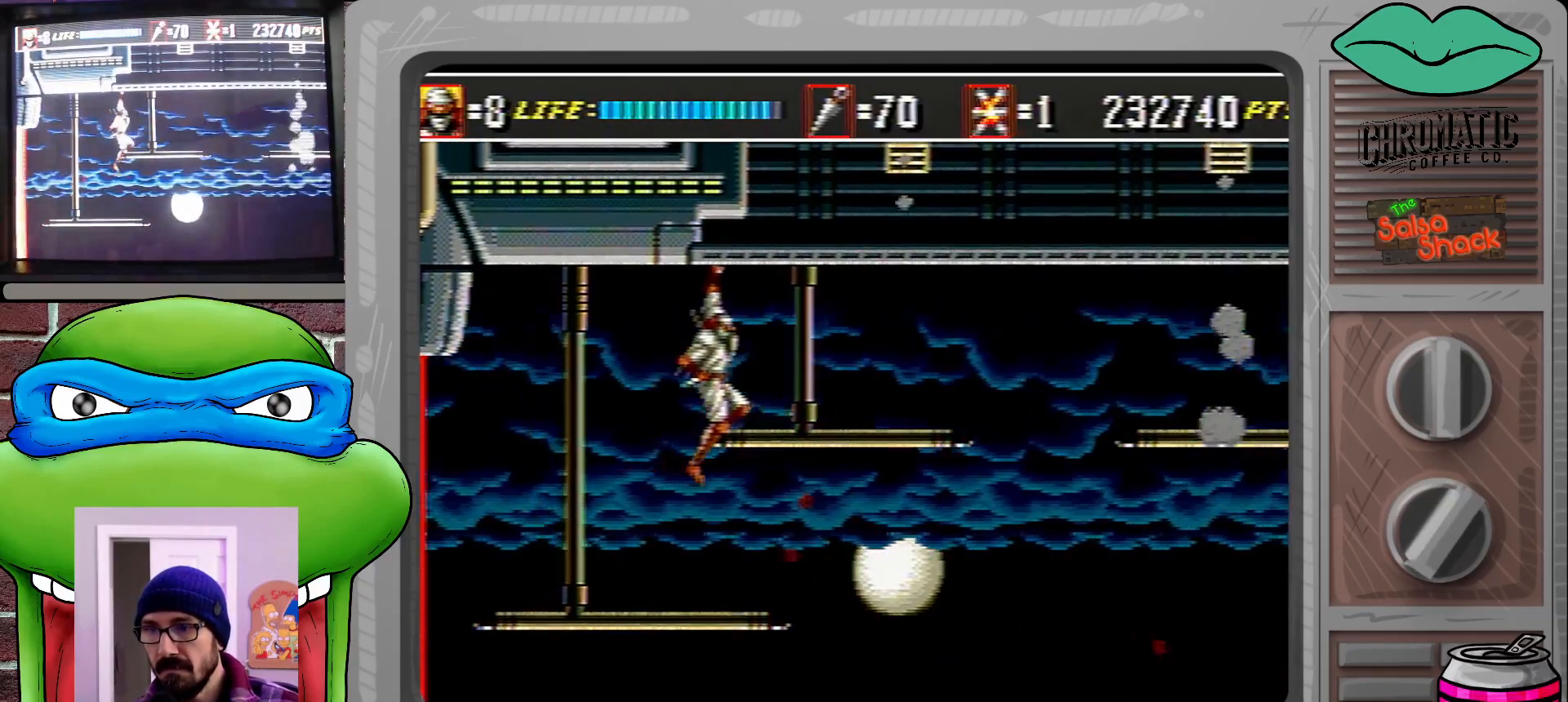
{"buttons": [], "events": [[333, "DPAD_UP", "up"]]}
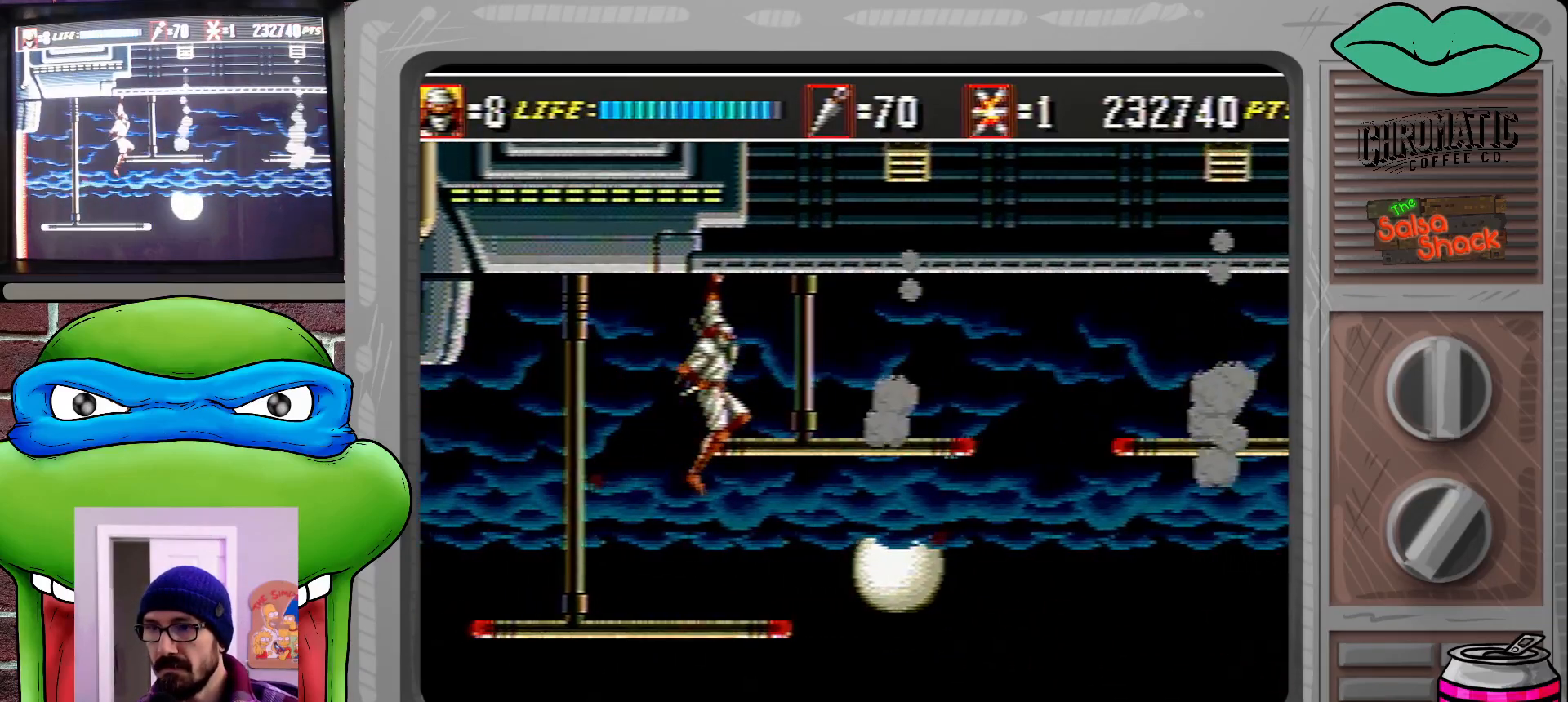
{"buttons": [], "events": []}
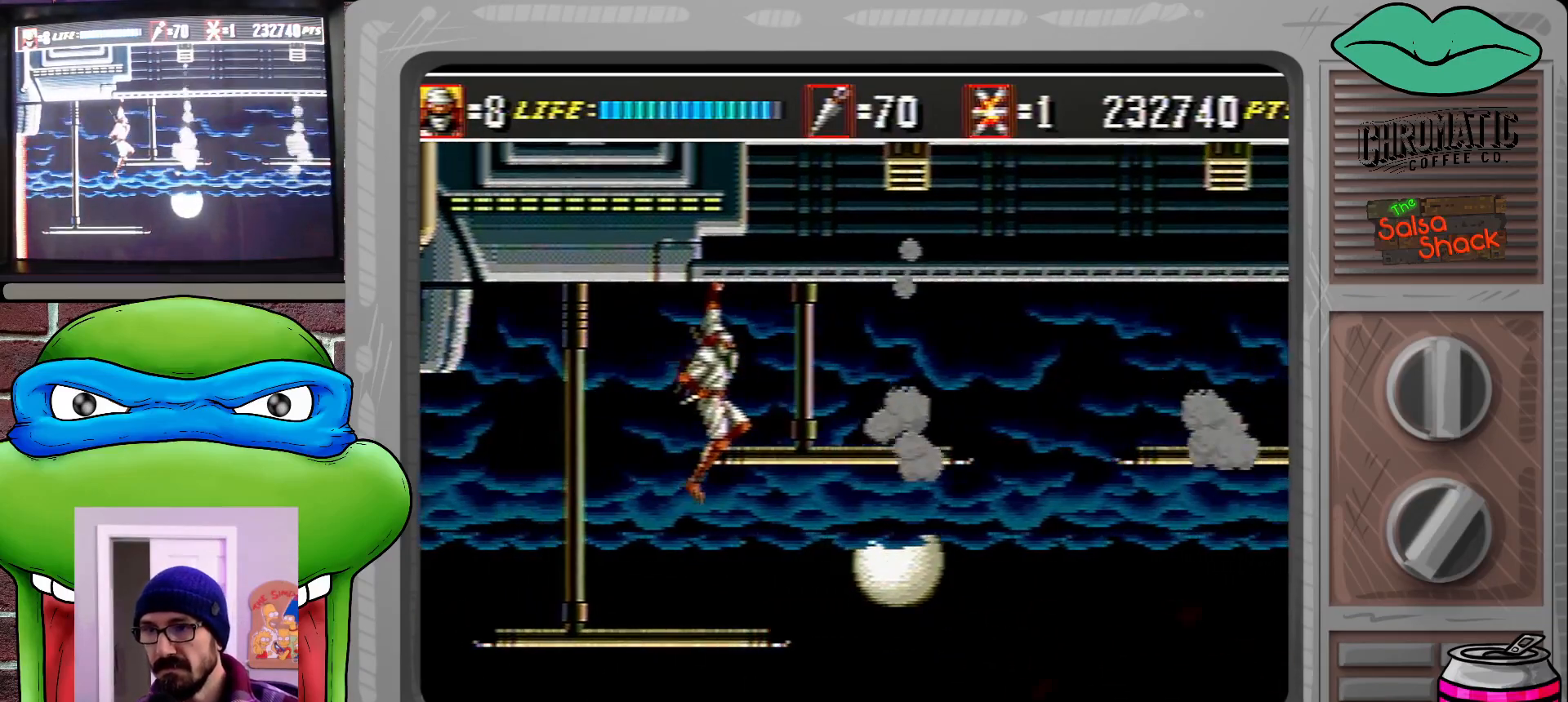
{"buttons": [], "events": []}
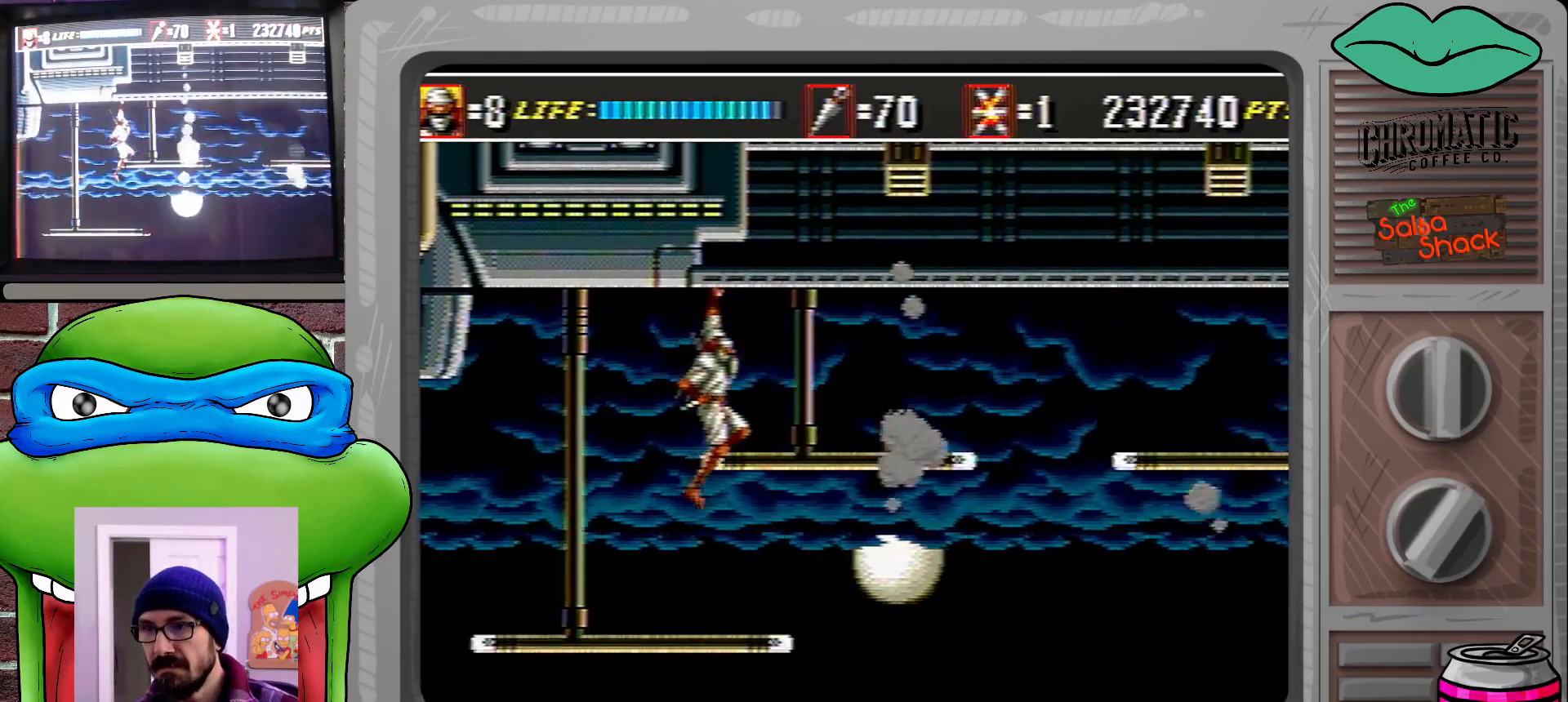
{"buttons": [], "events": []}
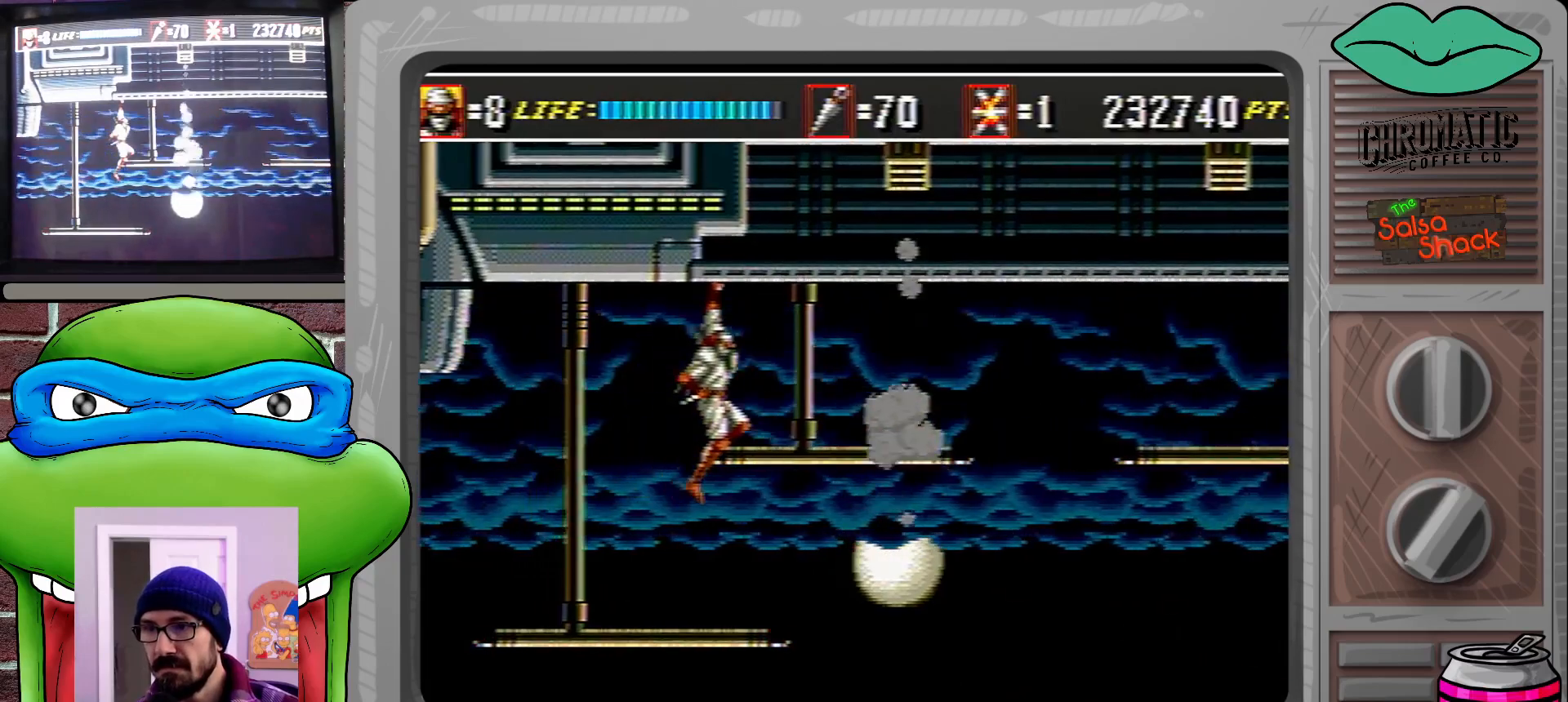
{"buttons": [], "events": []}
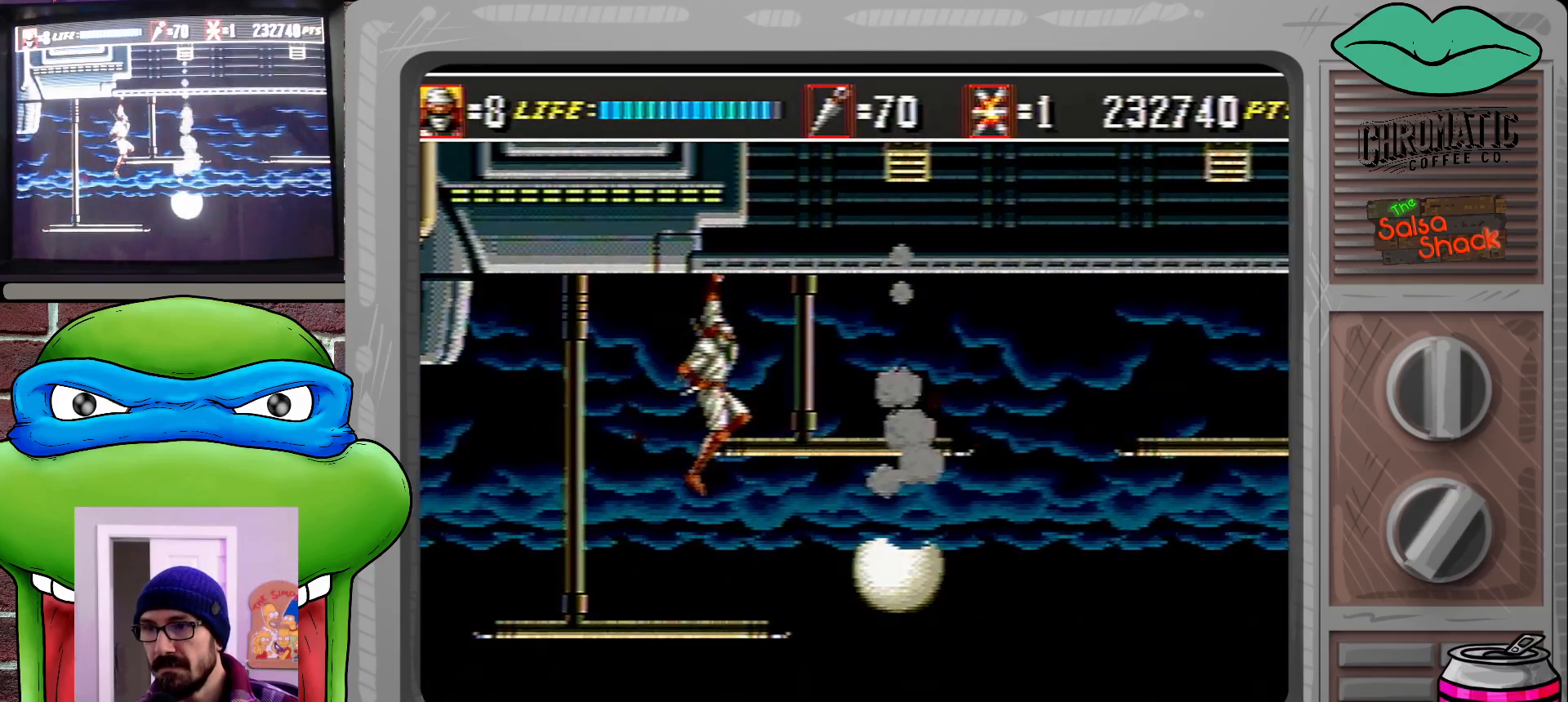
{"buttons": [], "events": []}
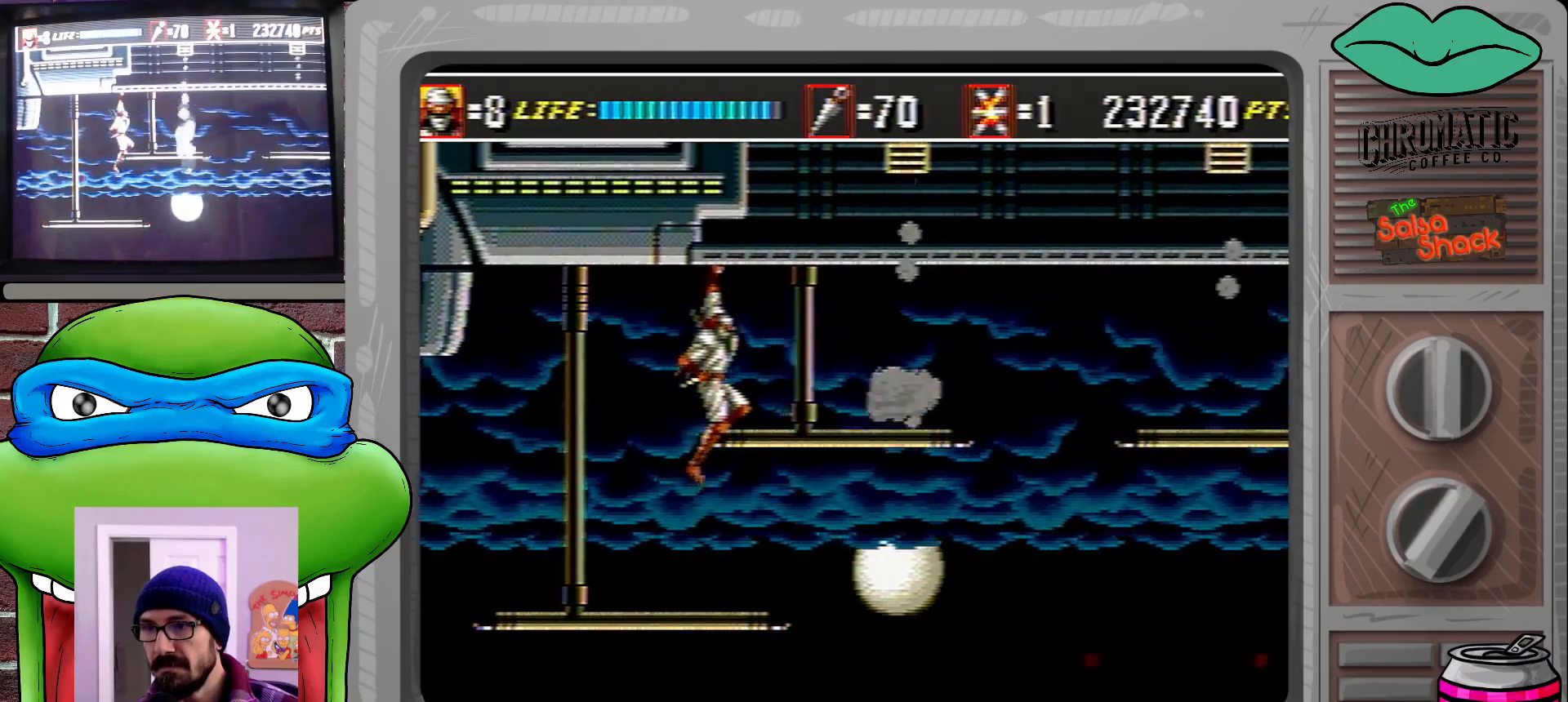
{"buttons": ["DPAD_RIGHT"], "events": [[433, "DPAD_RIGHT", "down"]]}
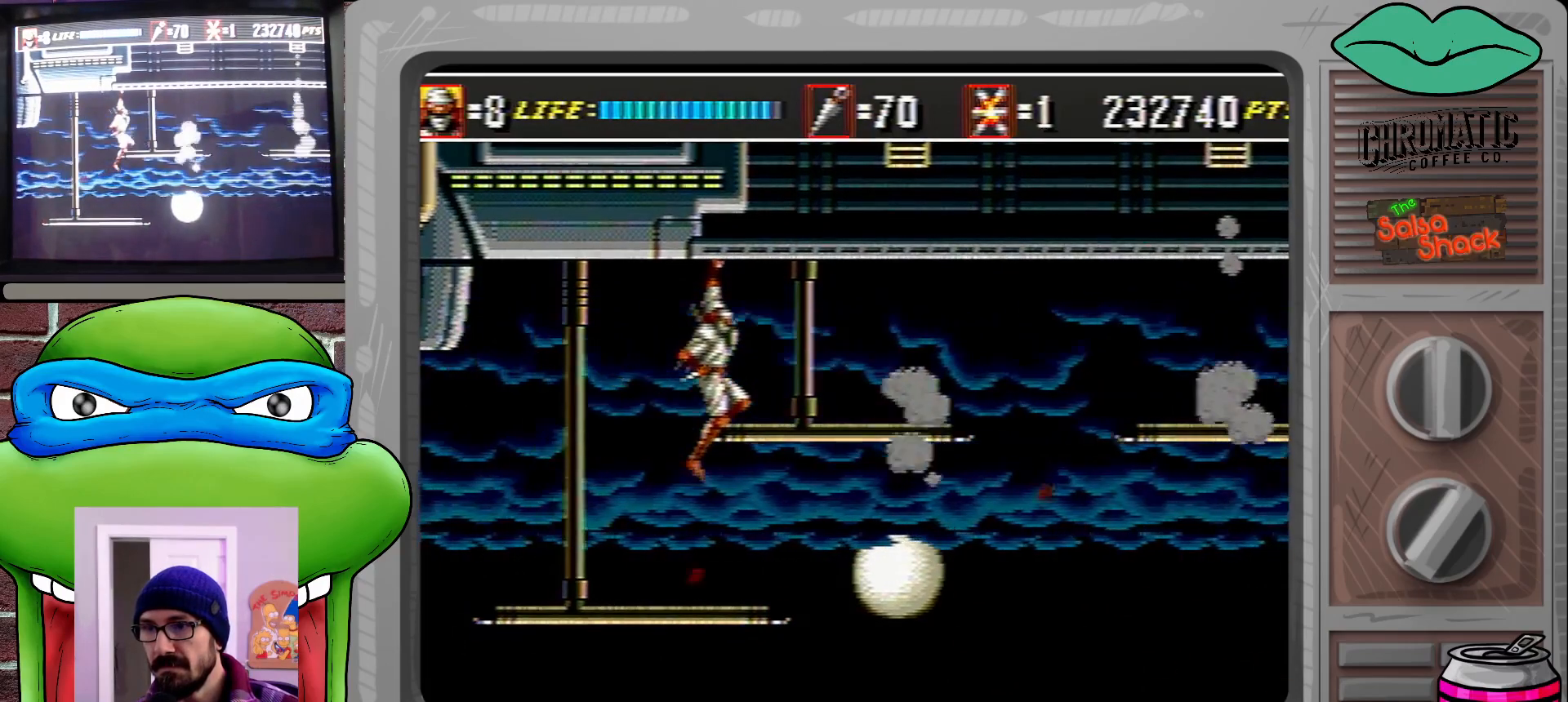
{"buttons": ["DPAD_RIGHT"], "events": []}
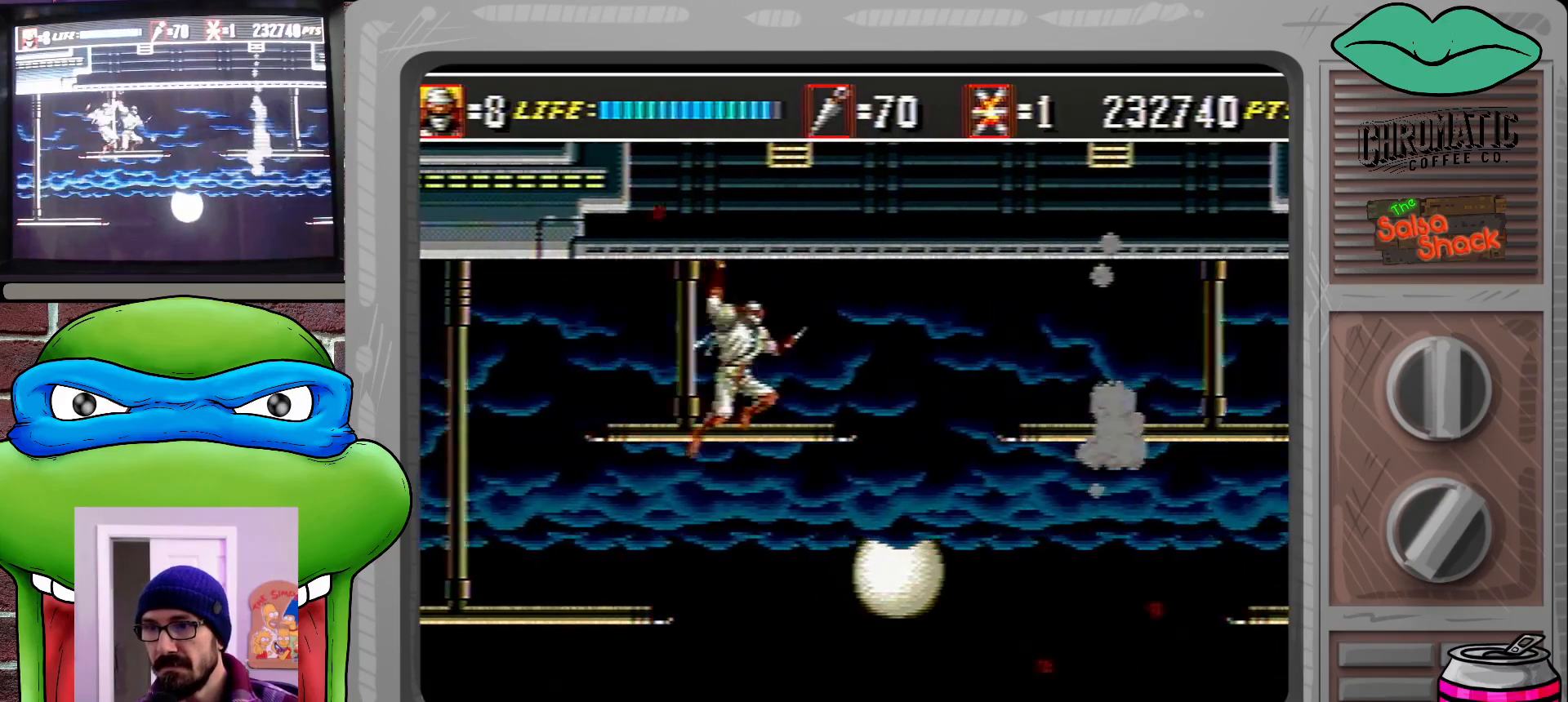
{"buttons": ["DPAD_RIGHT"], "events": []}
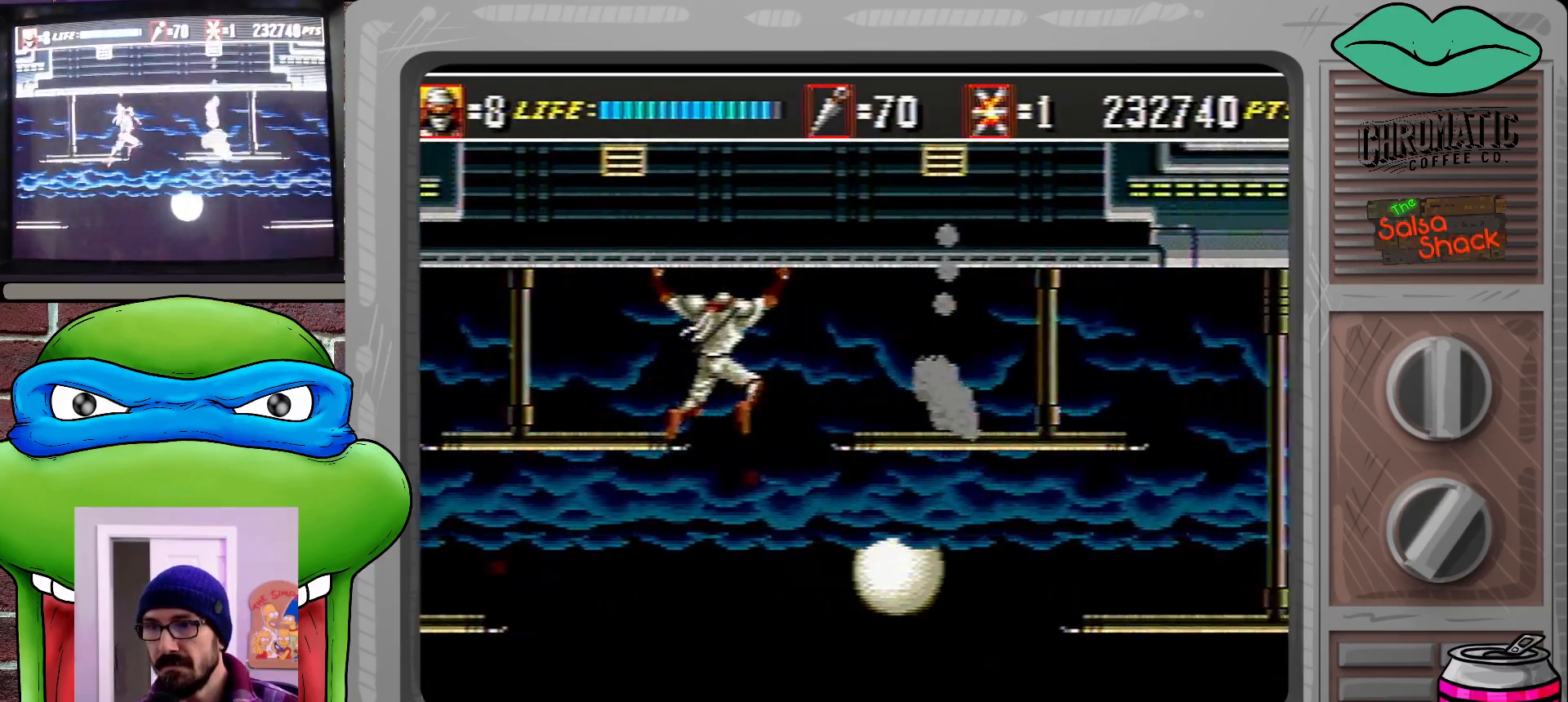
{"buttons": [], "events": [[133, "DPAD_RIGHT", "up"]]}
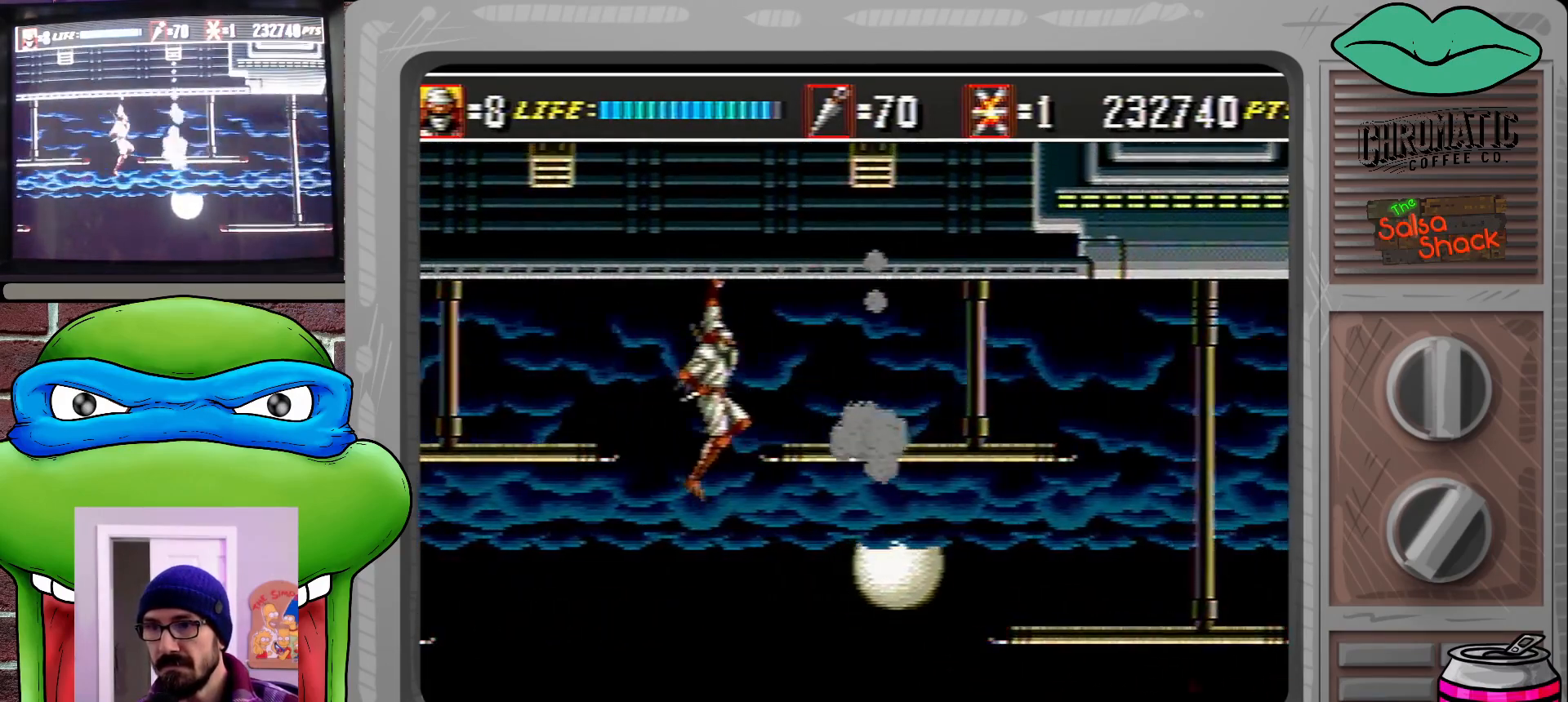
{"buttons": [], "events": []}
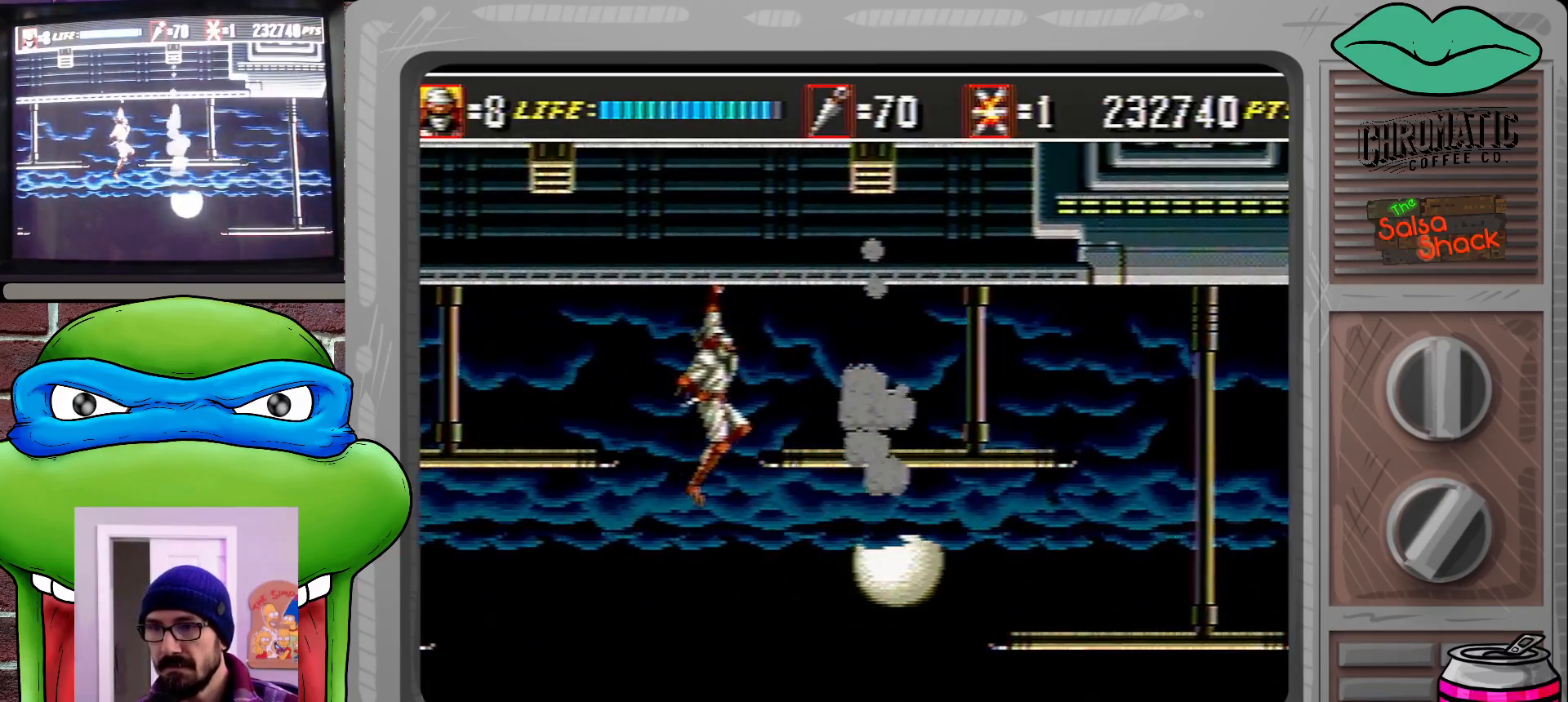
{"buttons": [], "events": []}
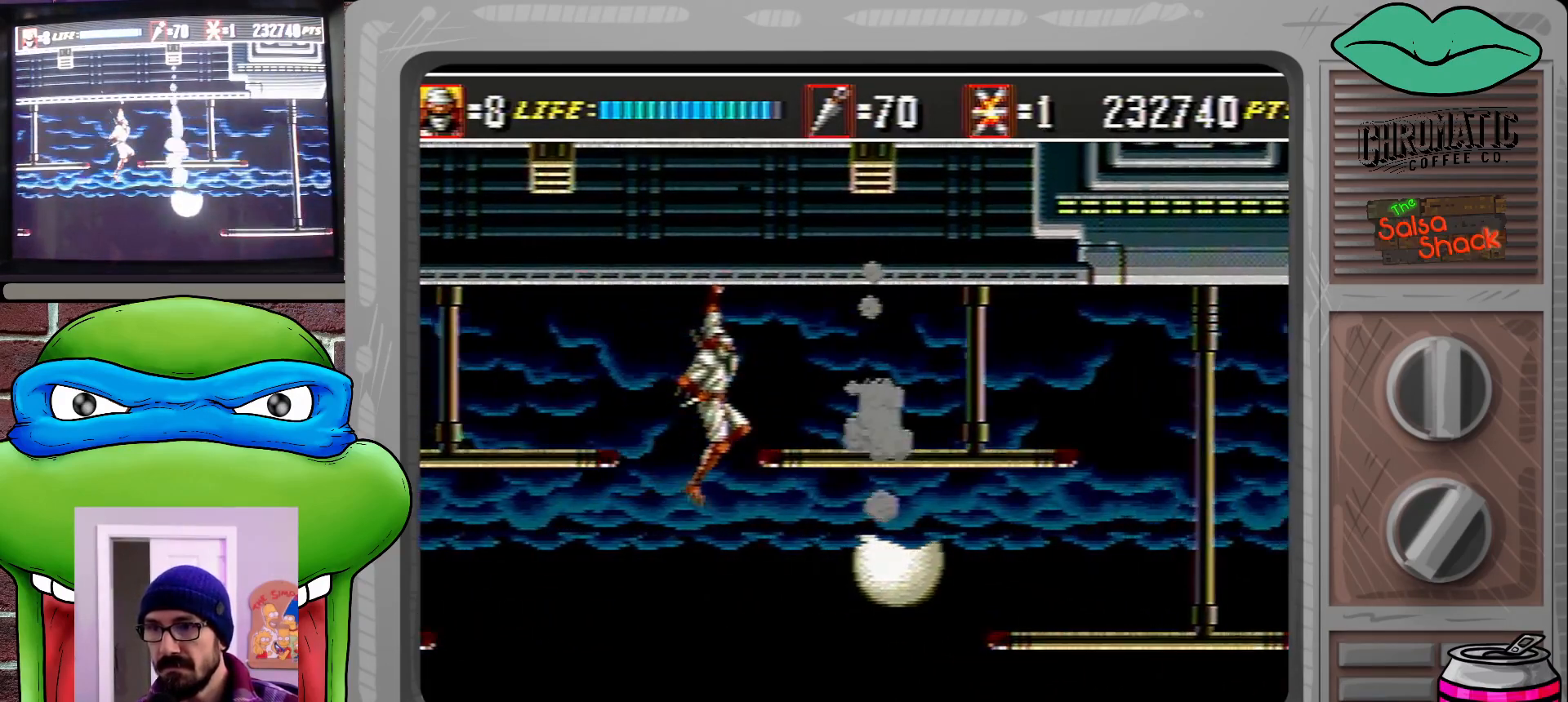
{"buttons": [], "events": []}
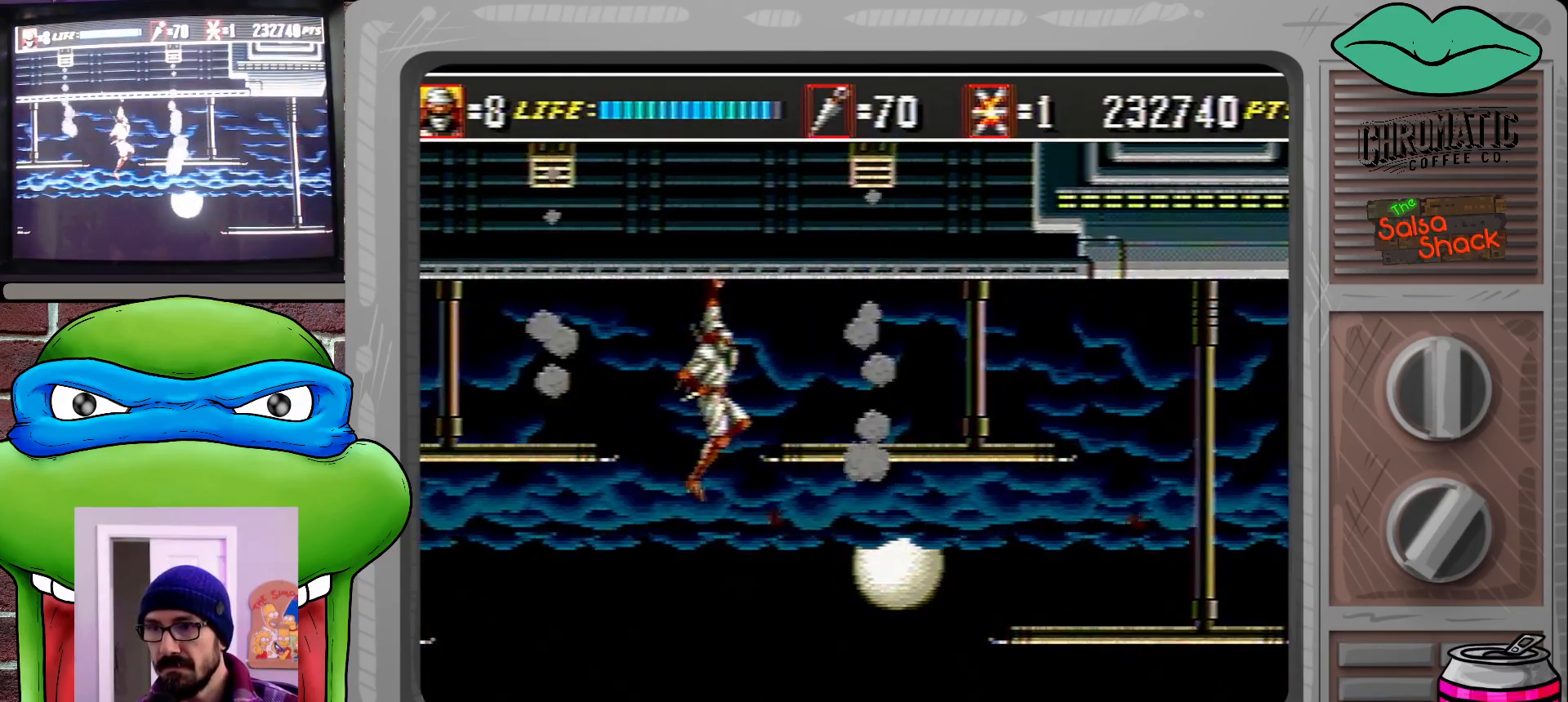
{"buttons": [], "events": []}
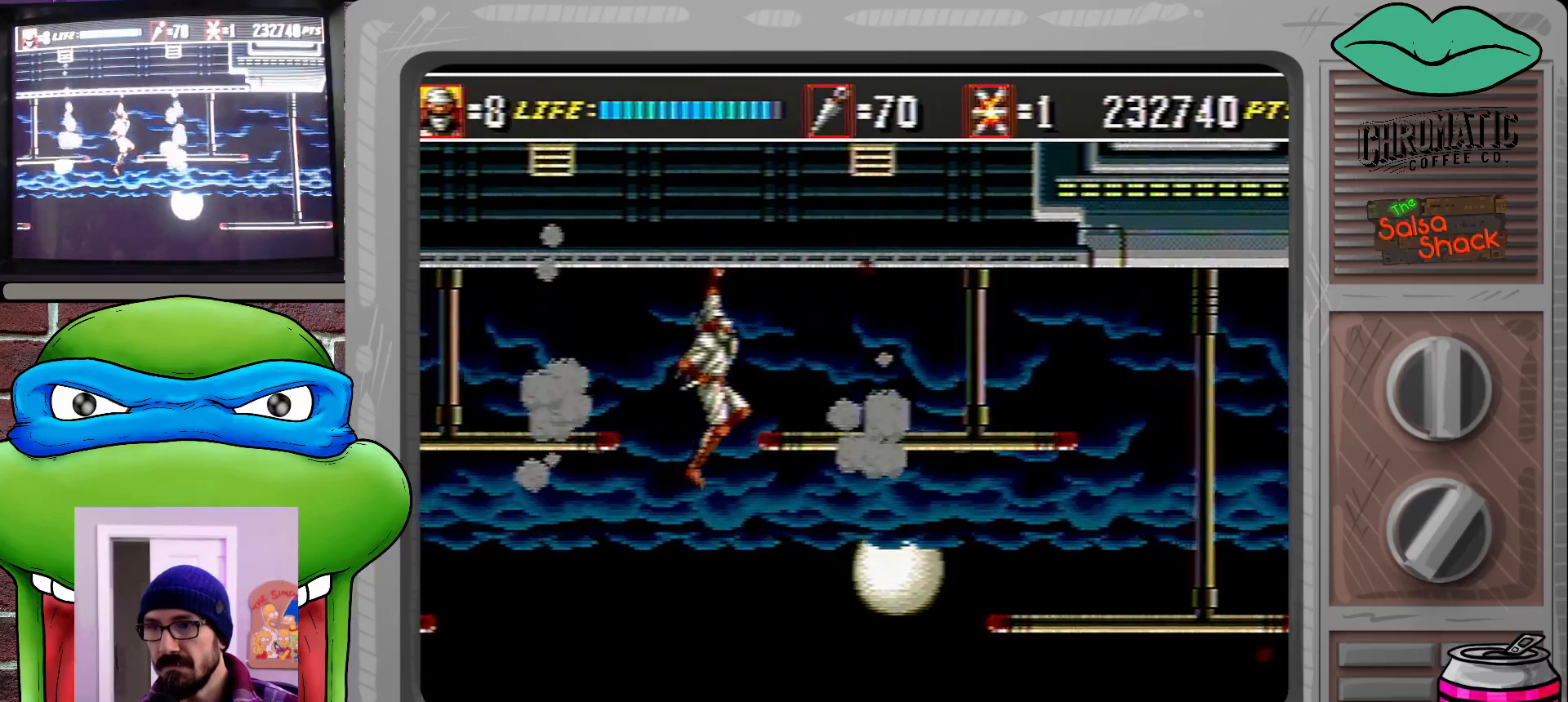
{"buttons": ["DPAD_RIGHT"], "events": [[333, "DPAD_RIGHT", "down"]]}
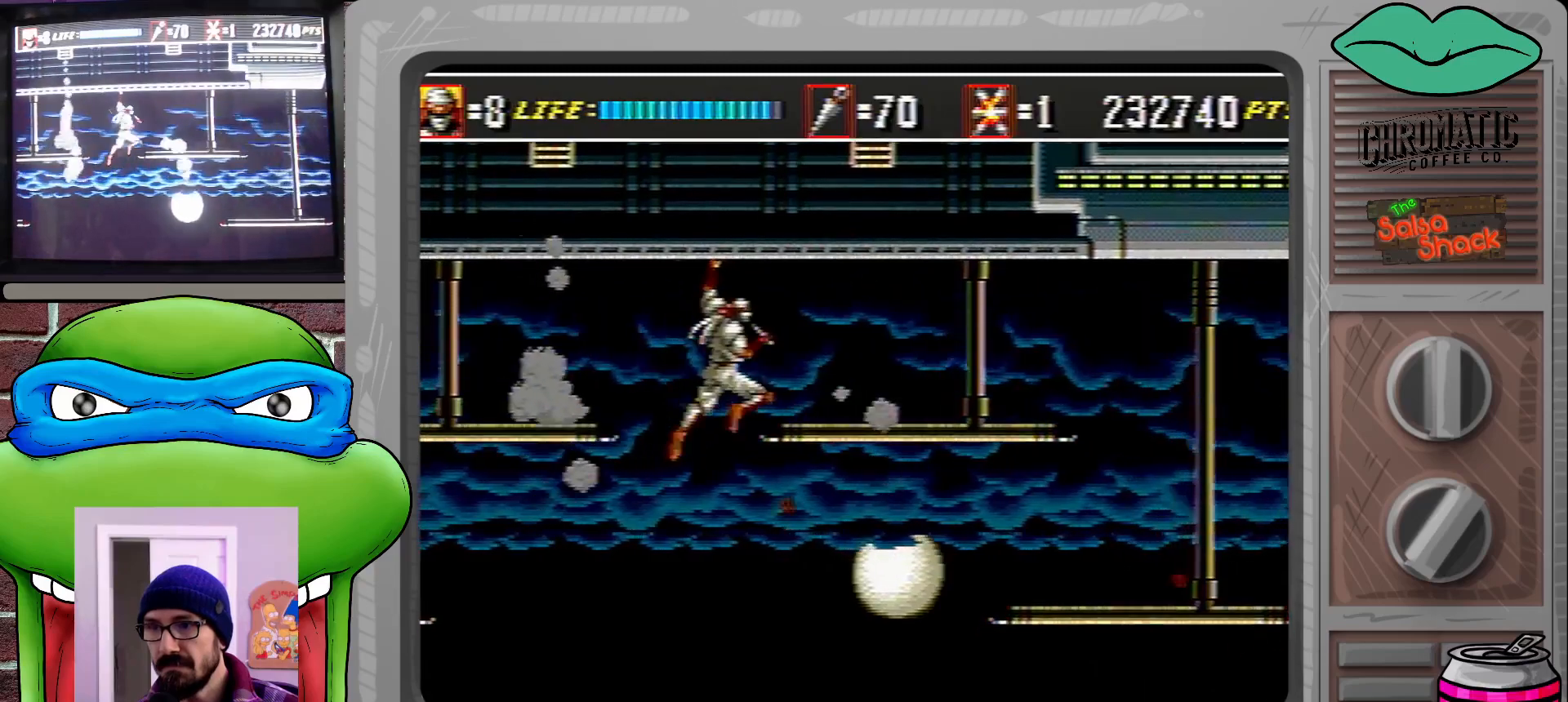
{"buttons": ["DPAD_RIGHT"], "events": []}
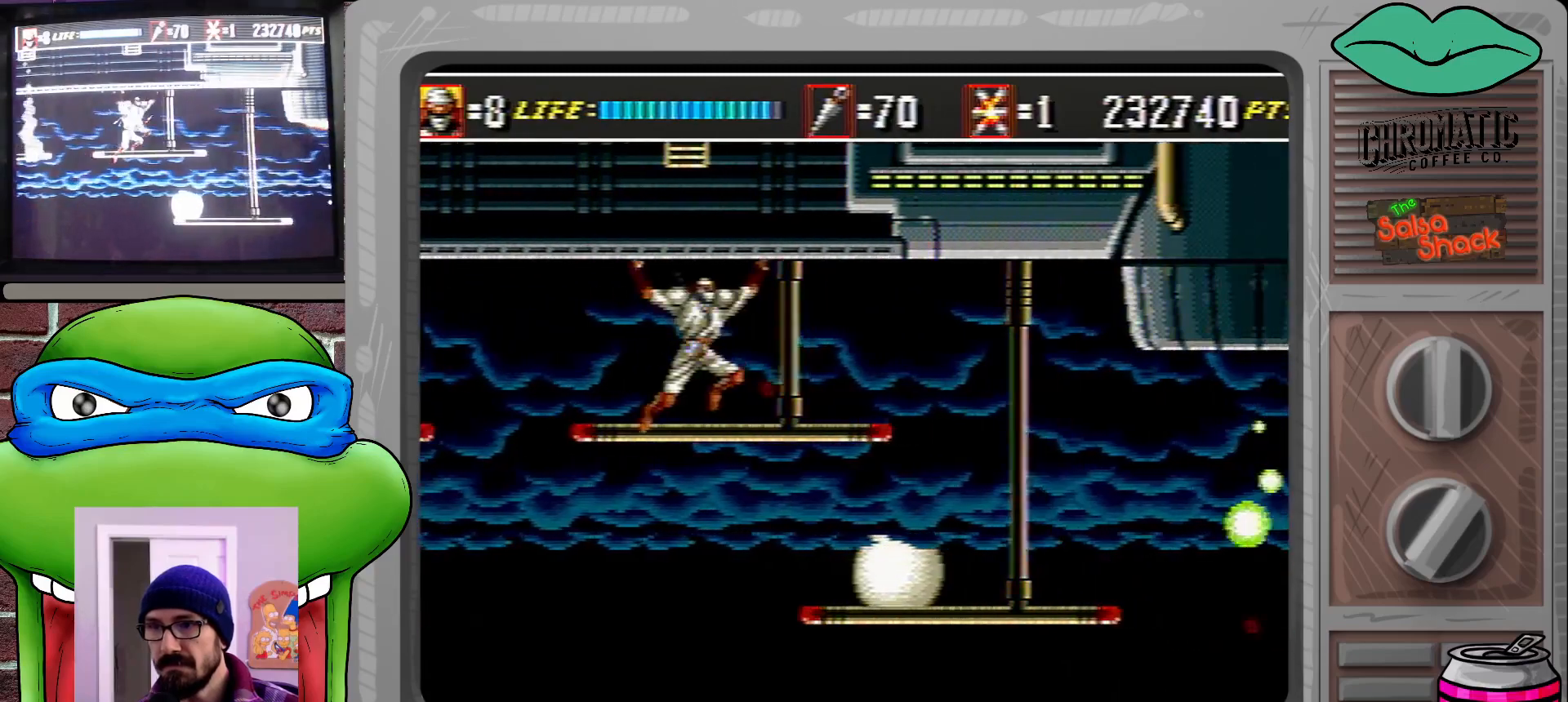
{"buttons": ["DPAD_RIGHT"], "events": []}
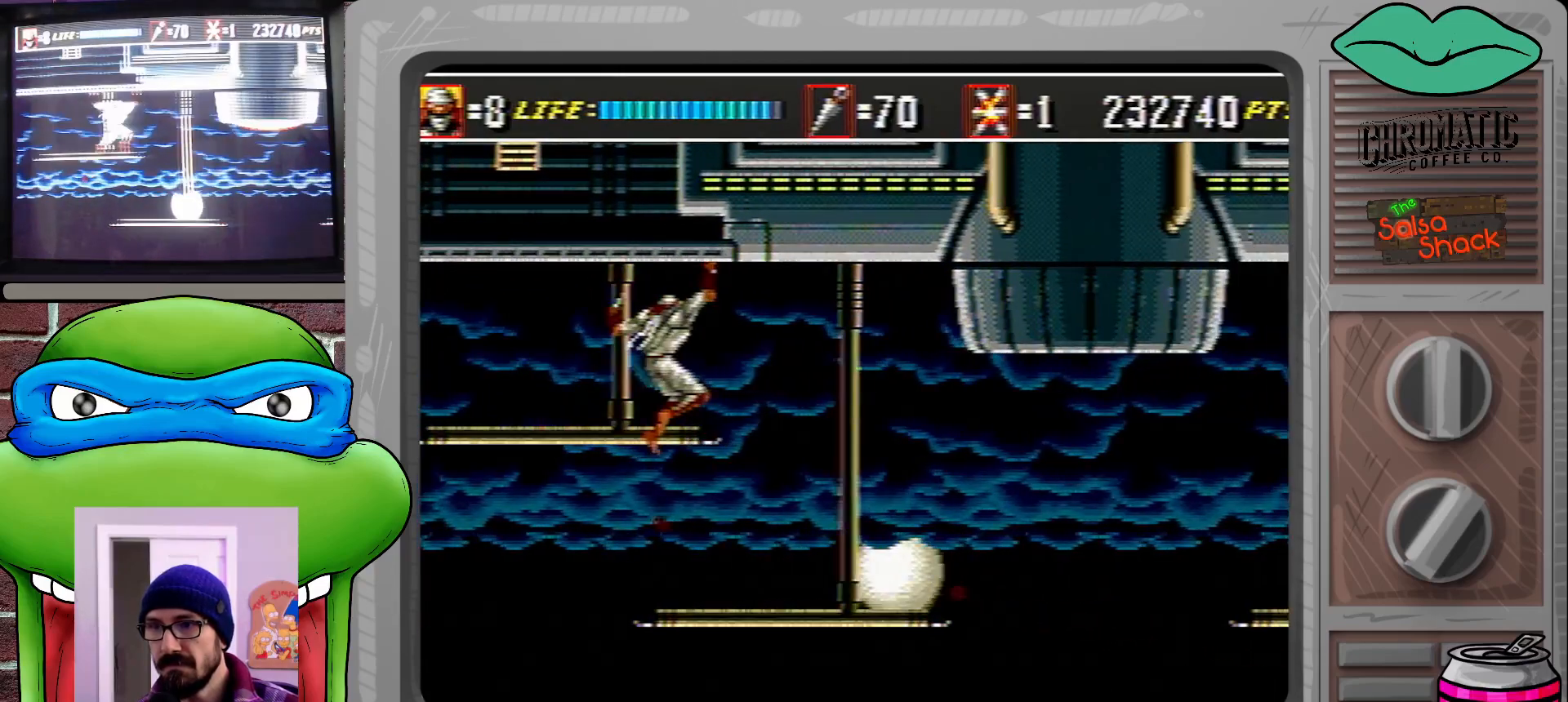
{"buttons": ["DPAD_RIGHT"], "events": []}
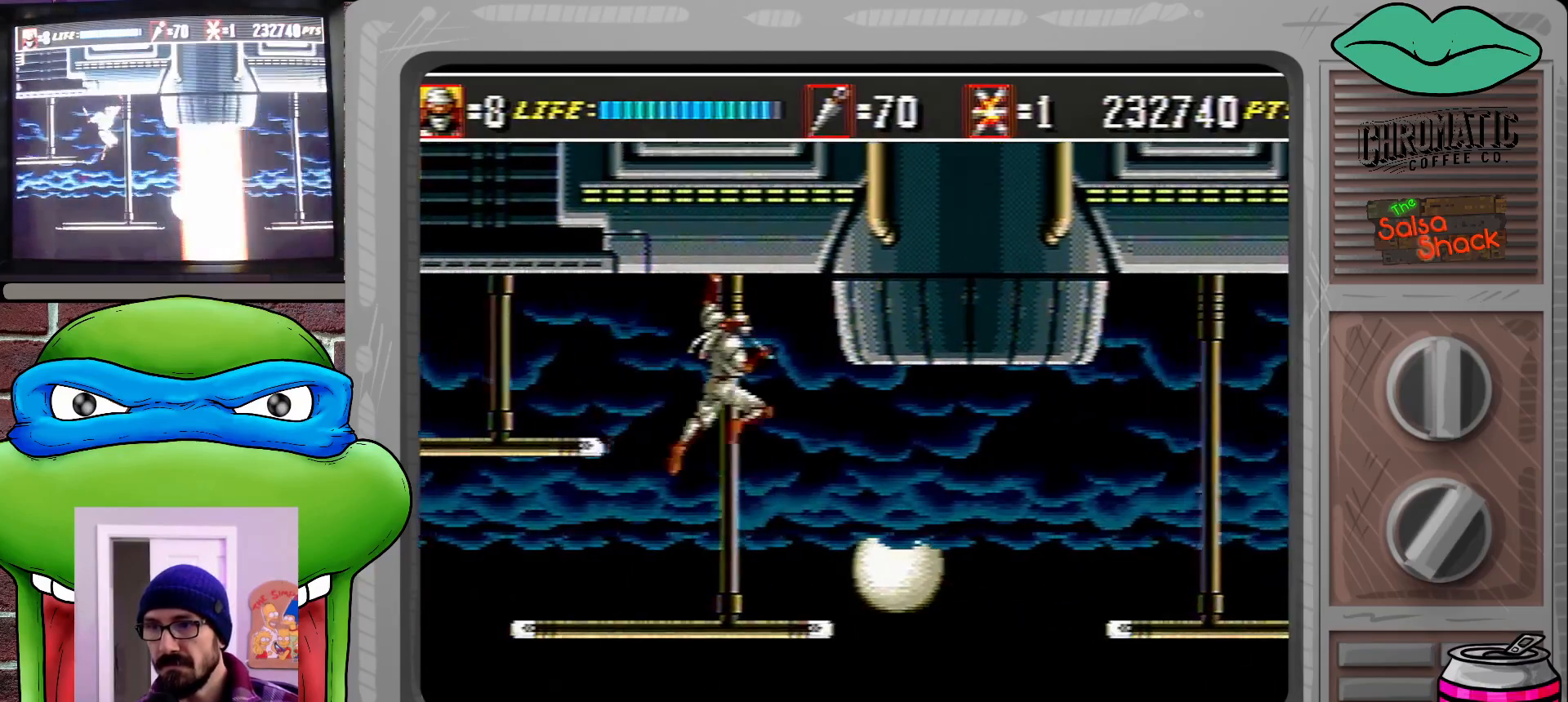
{"buttons": [], "events": [[300, "DPAD_RIGHT", "up"]]}
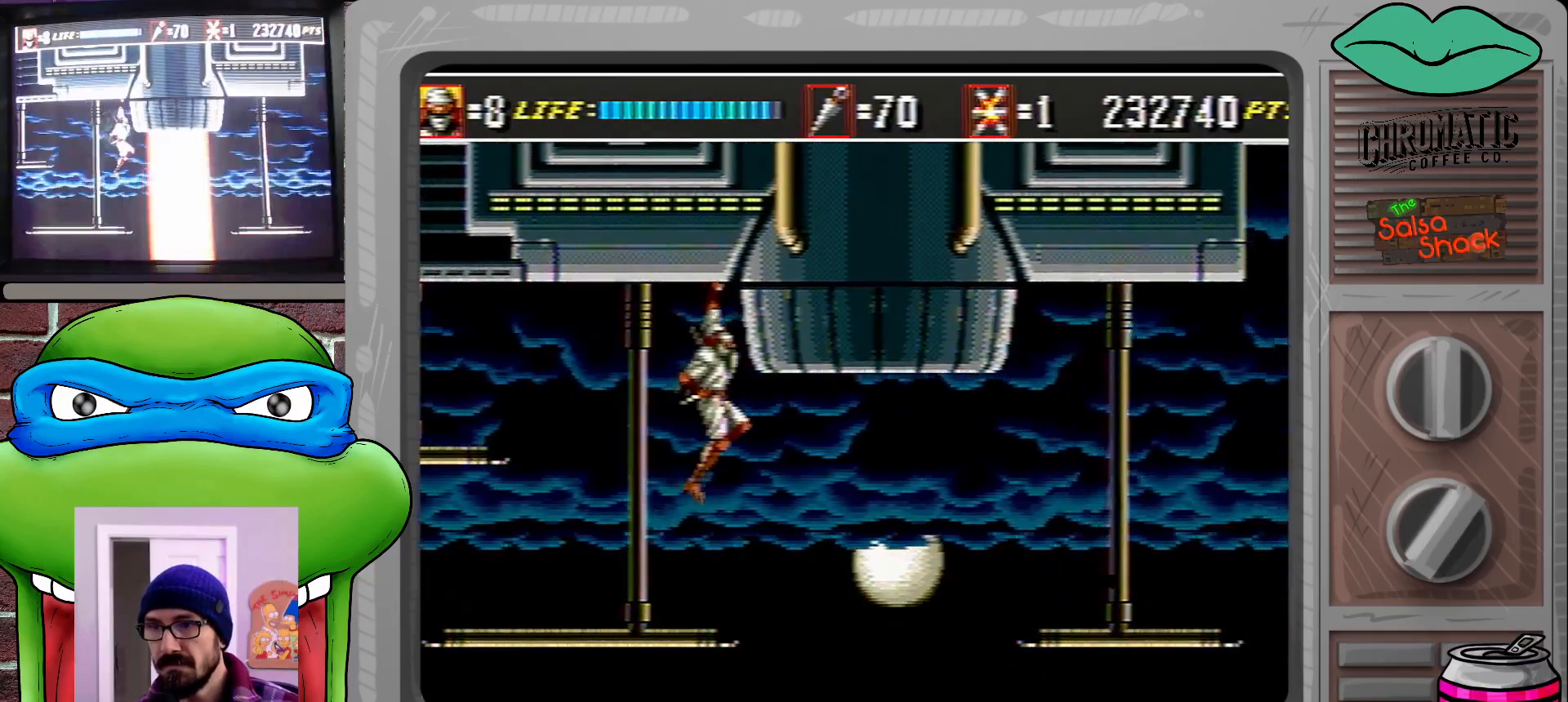
{"buttons": ["DPAD_UP"], "events": [[267, "DPAD_UP", "down"]]}
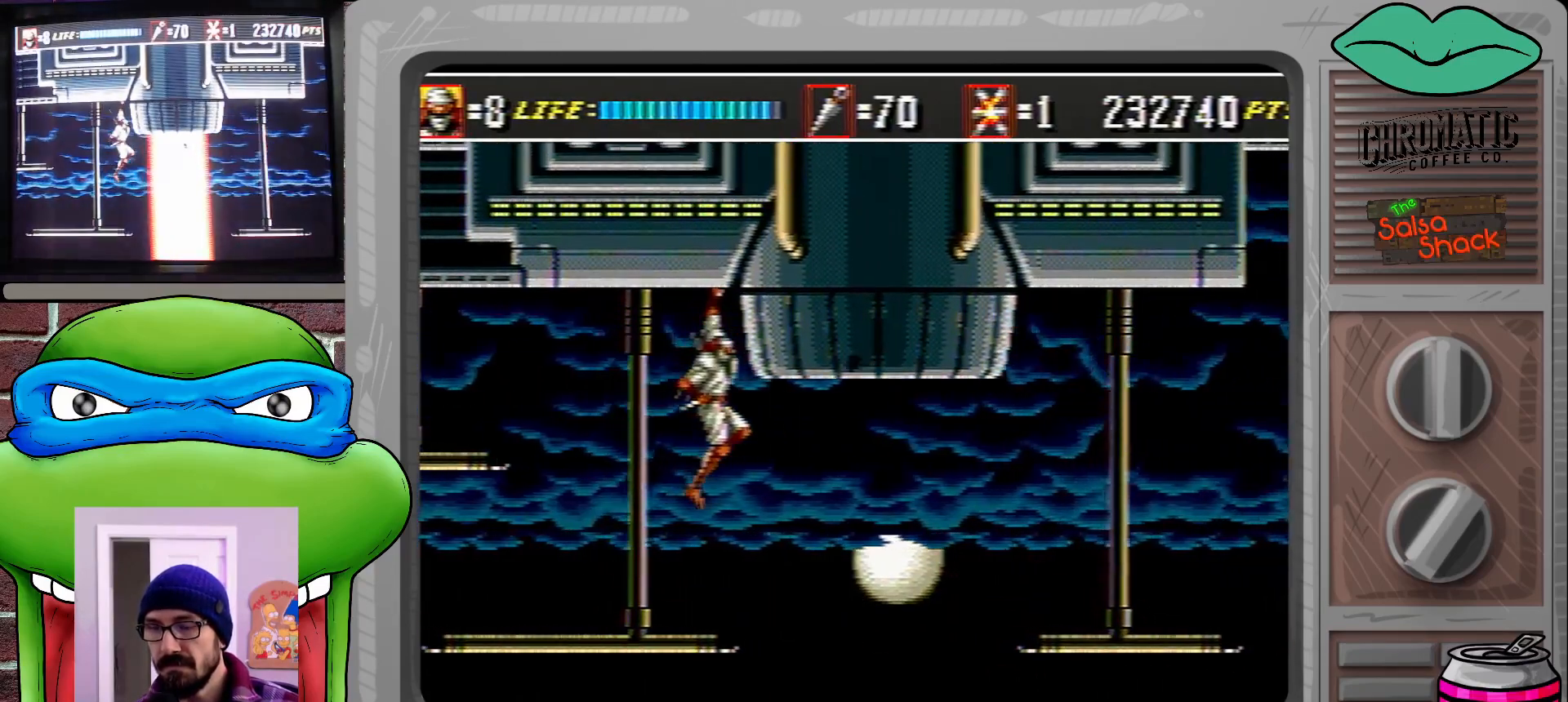
{"buttons": [], "events": [[200, "DPAD_UP", "up"]]}
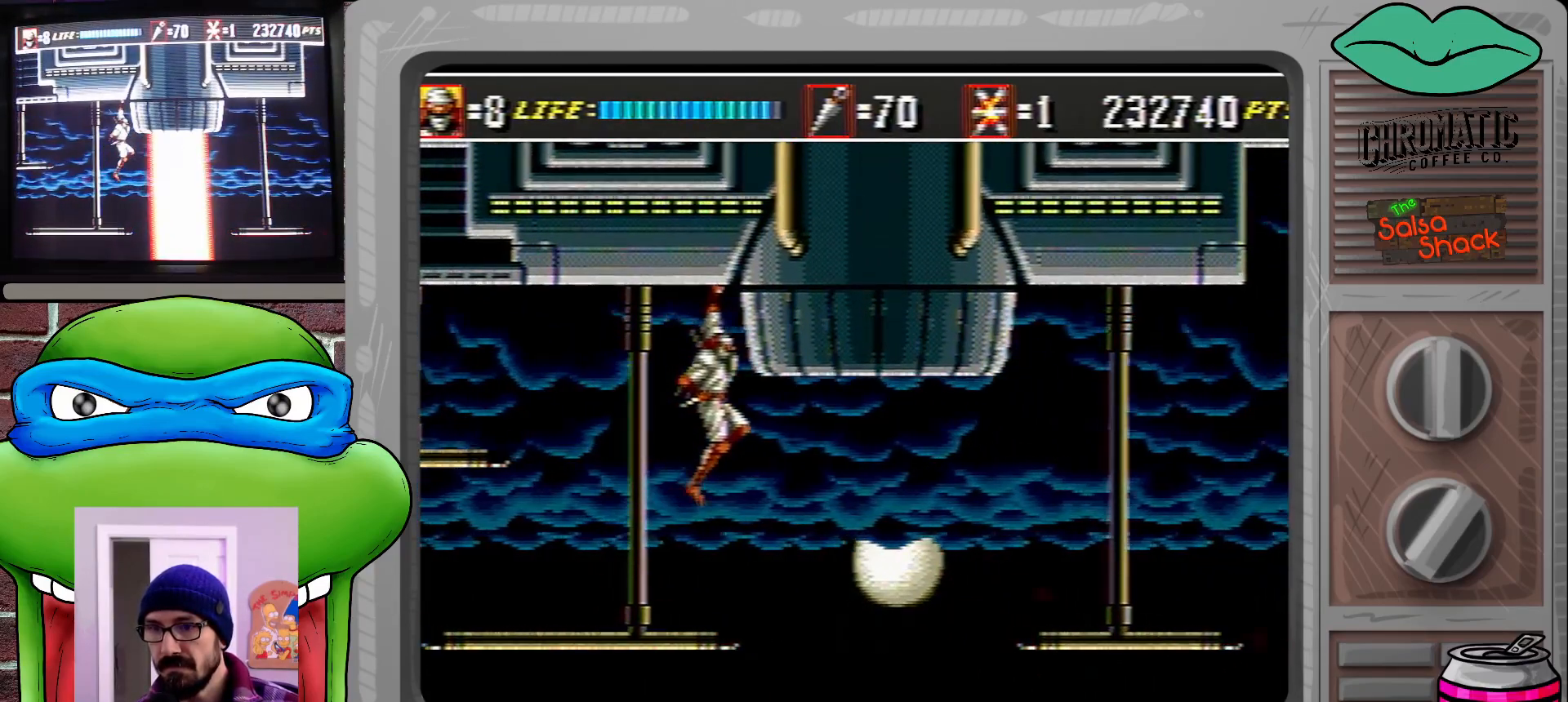
{"buttons": ["DPAD_UP"], "events": [[133, "C", "down"], [133, "DPAD_DOWN", "down"], [233, "C", "up"], [233, "DPAD_DOWN", "up"], [467, "DPAD_UP", "down"]]}
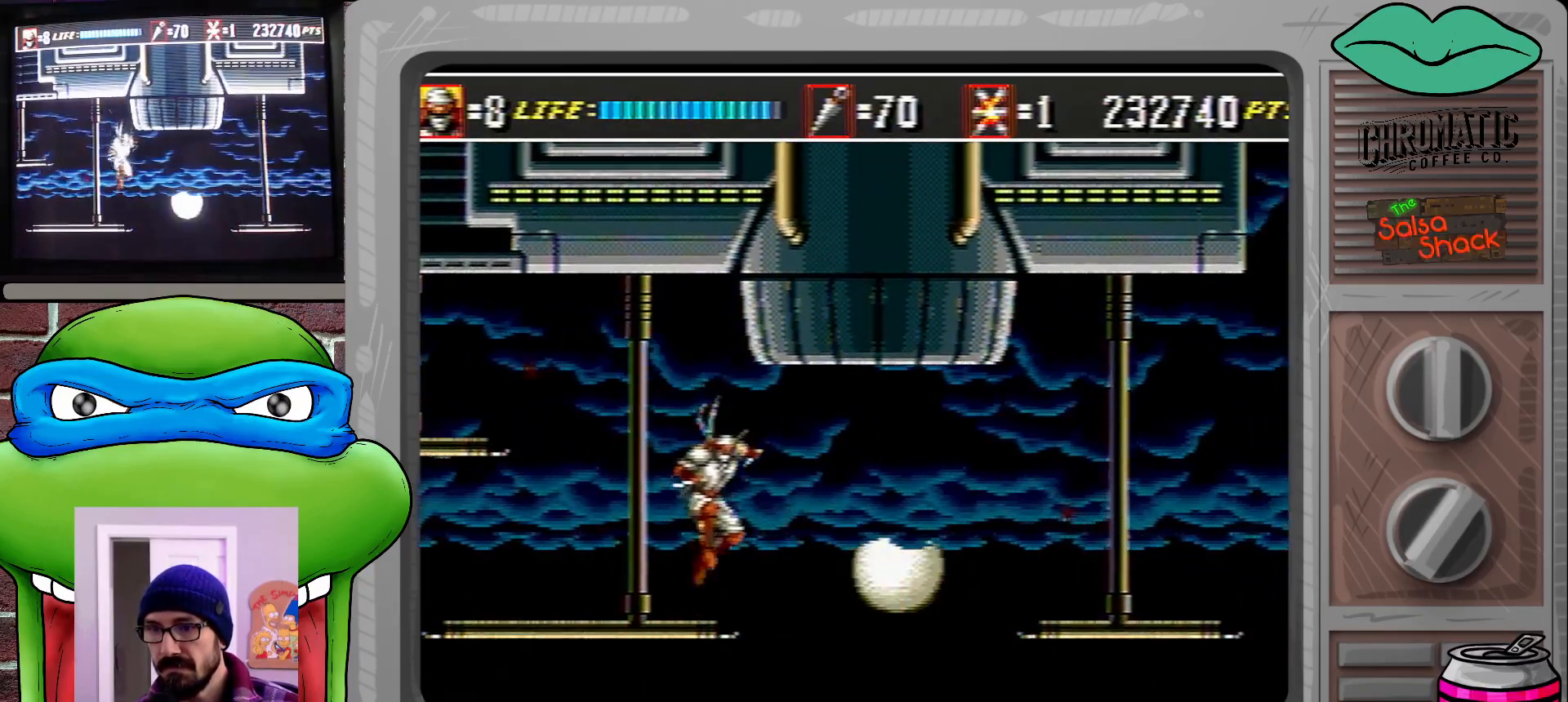
{"buttons": ["DPAD_UP"], "events": []}
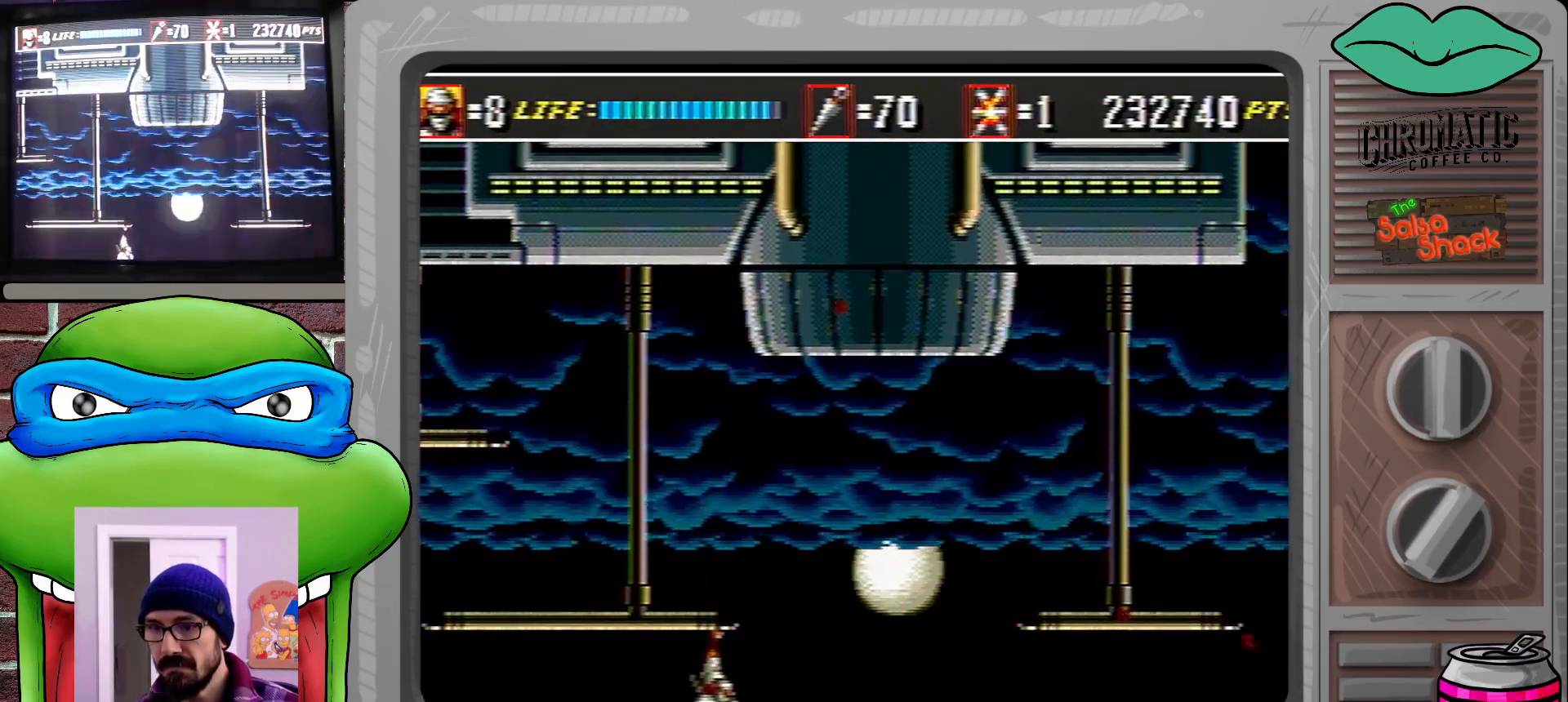
{"buttons": ["DPAD_UP"], "events": []}
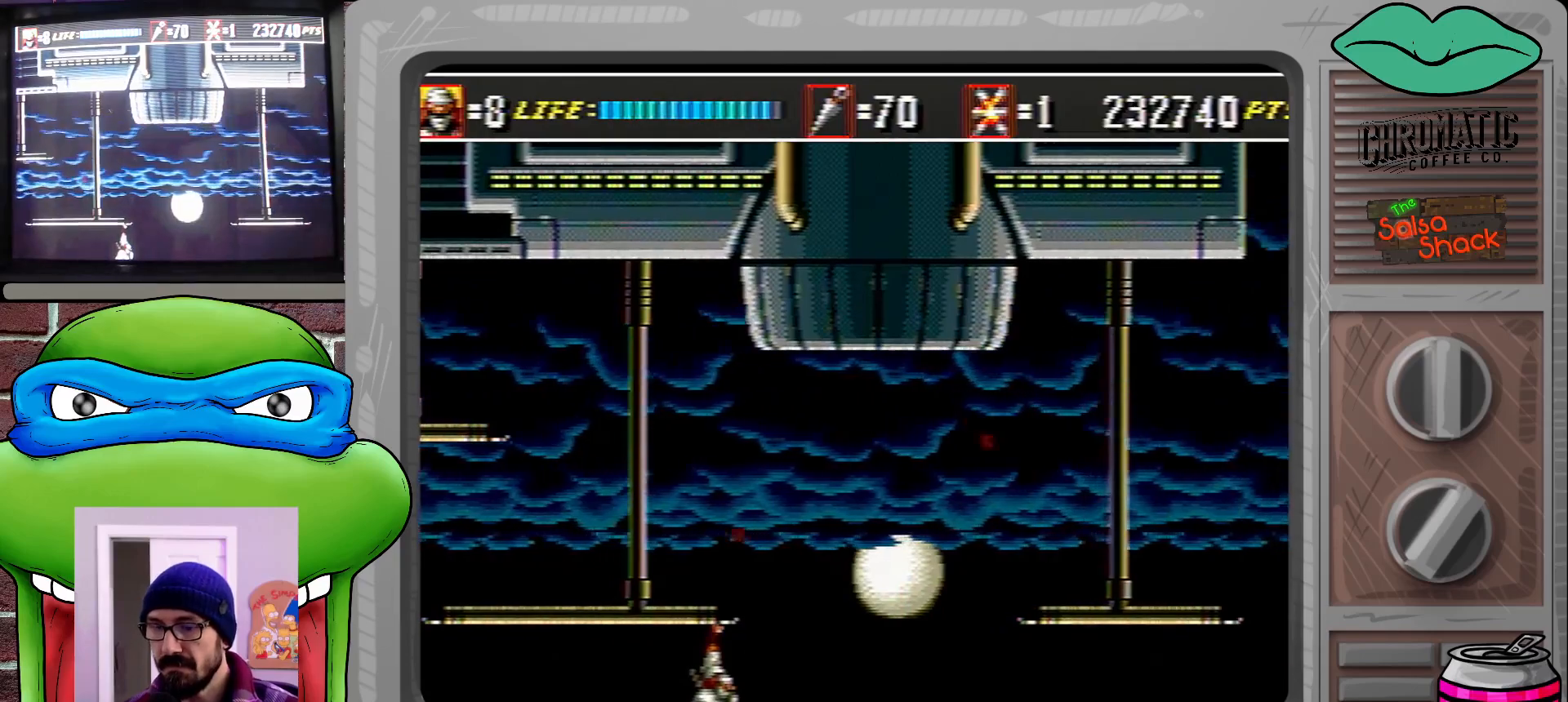
{"buttons": ["DPAD_UP"], "events": []}